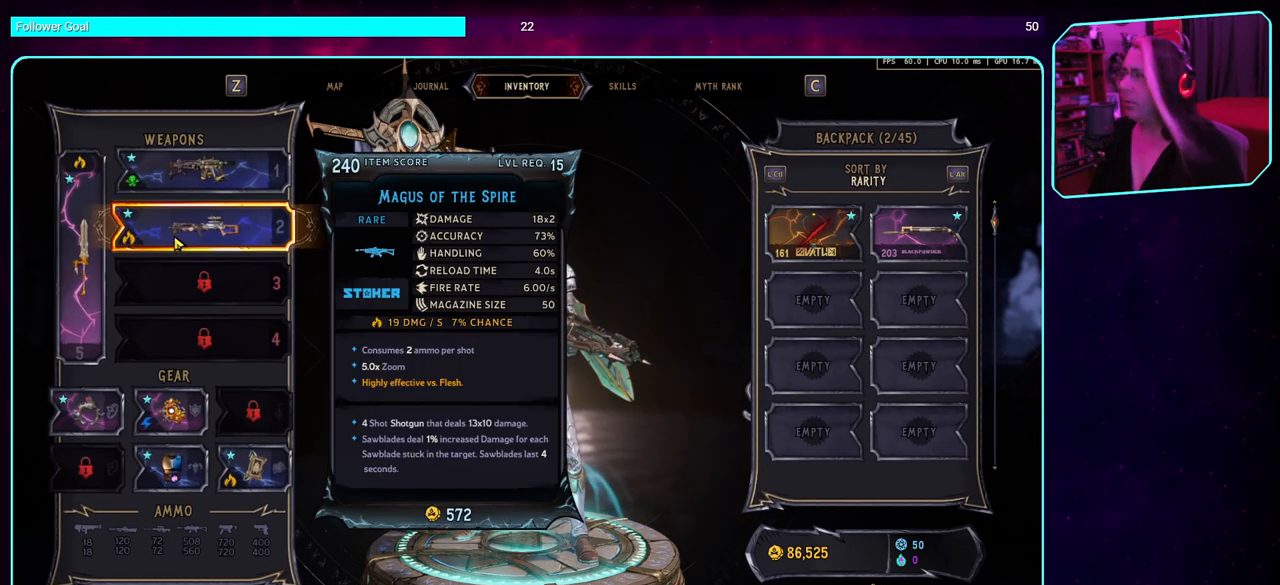
Gameplay with keyboard and mouse; each line is a JSON object with the keys and mouse buttons held at the frame after it. "events" lists presses ("down") and releases ("up") of "a", "ctrl", "d", "e", "q", "s", "shift", "space", "w", "mouse_left", "mouse_wheel", "mouse_right" and "mouse_mb4" between this image and that frame as [ms after this image, input, new state], when the widget could be followed in between. "mouse_left", "mouse_wheel", "mouse_right", "mouse_mb4" = the "left", "wheel", "right", "mb4" buttons of the "mouse" list. No other keys are recorded. "wheel" means that the mouse wheel is clicked or scrolled. Mouse movement is not recorded. Not read: mouse_mb5.
{"keys": [], "mouse": [], "events": [[116, "mouse_left", "down"], [250, "mouse_left", "up"]]}
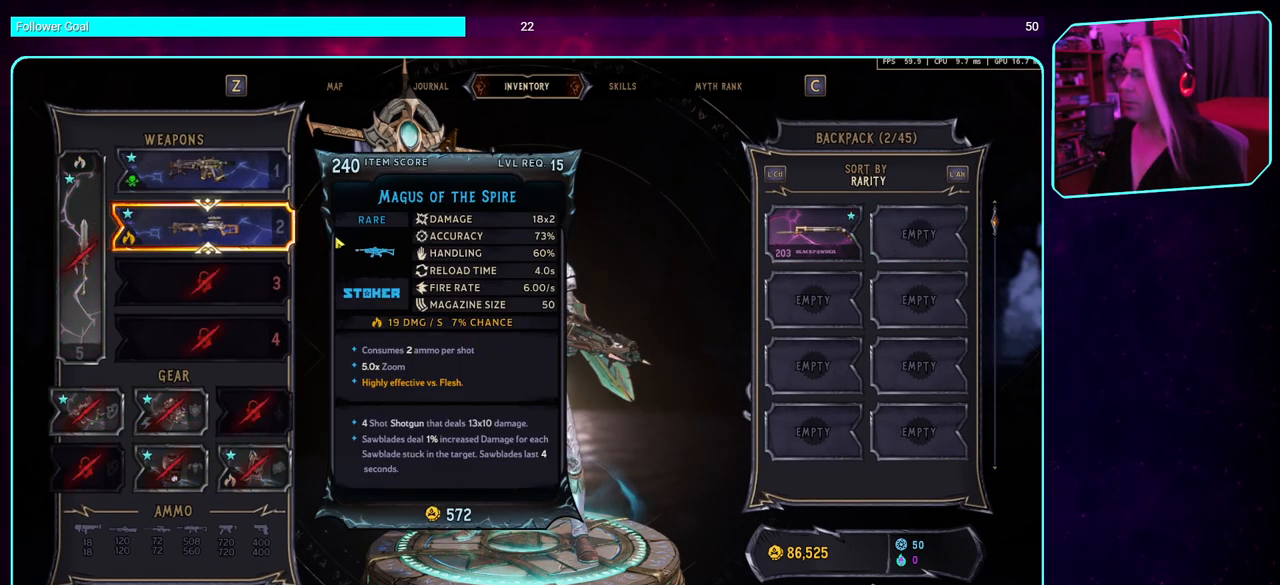
{"keys": [], "mouse": [], "events": []}
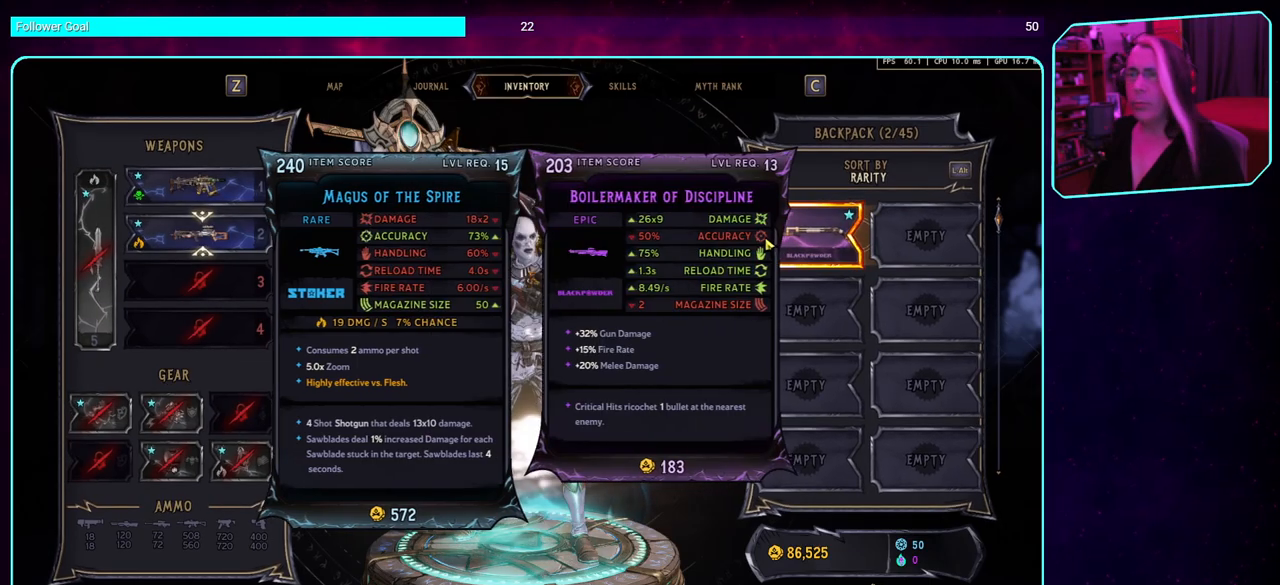
{"keys": [], "mouse": [], "events": [[150, "mouse_left", "down"], [316, "mouse_left", "up"]]}
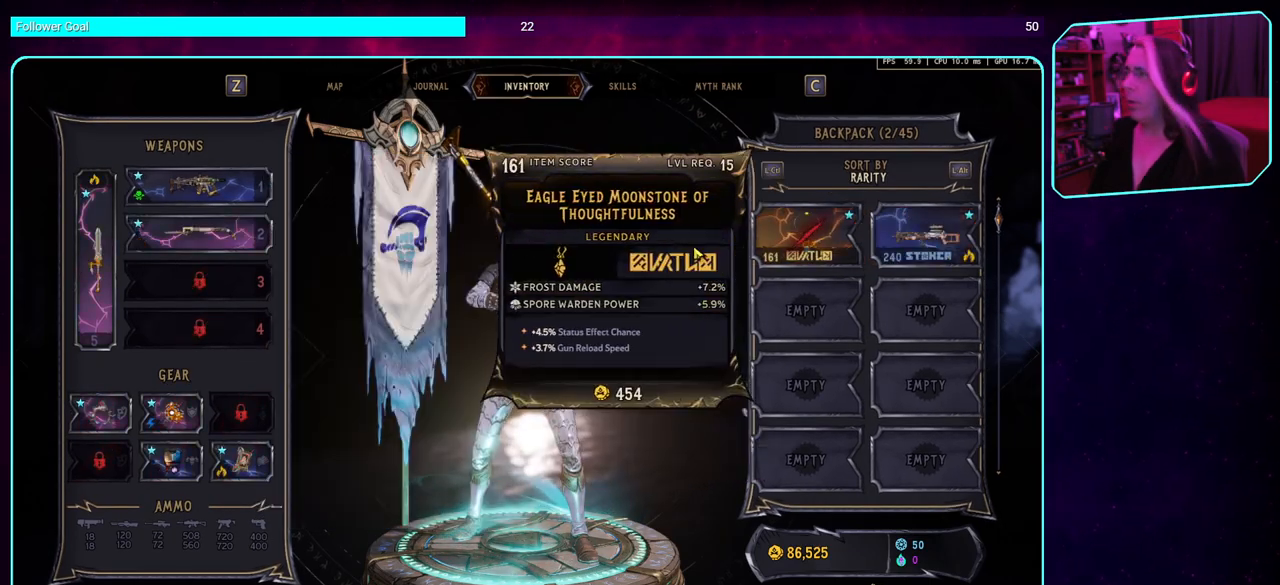
{"keys": [], "mouse": [], "events": []}
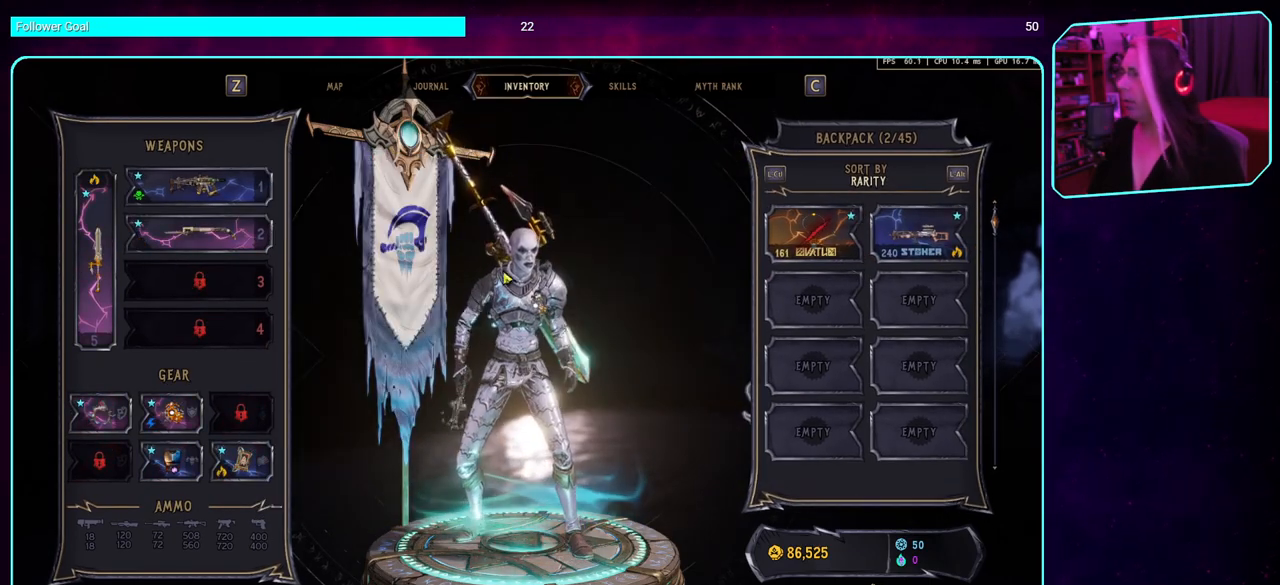
{"keys": [], "mouse": [], "events": []}
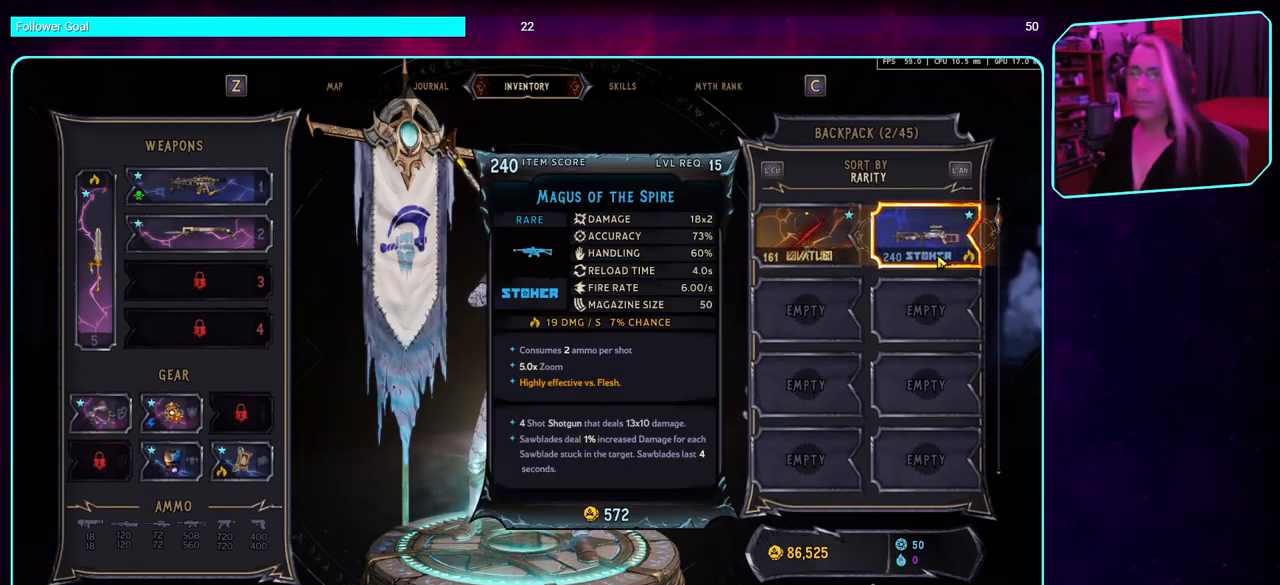
{"keys": [], "mouse": [], "events": []}
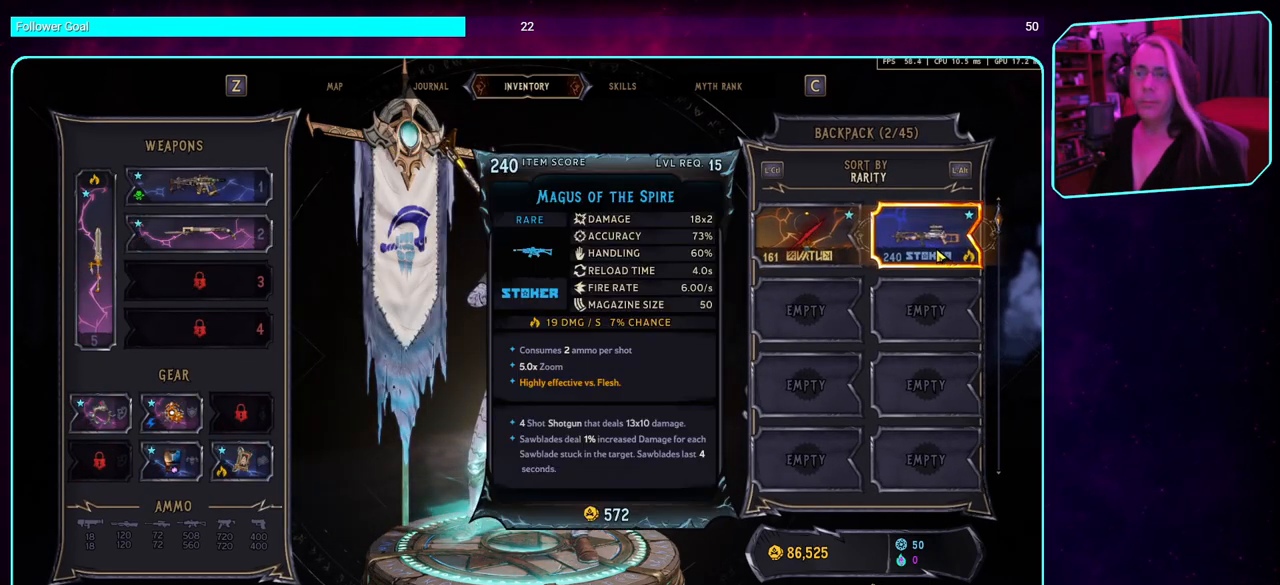
{"keys": [], "mouse": [], "events": []}
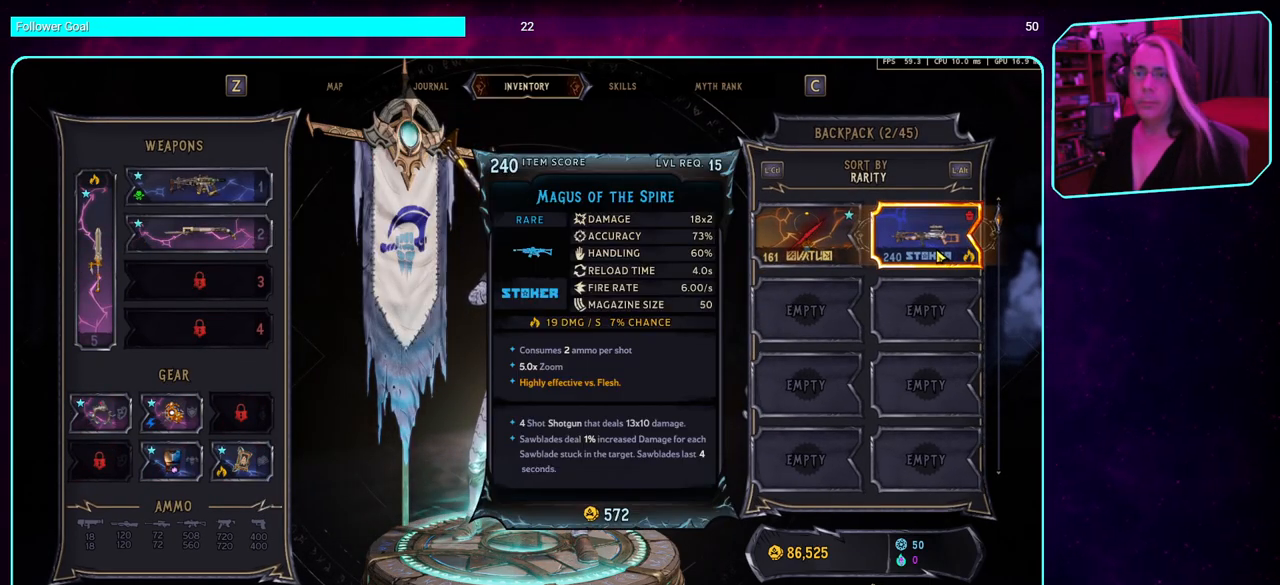
{"keys": [], "mouse": [], "events": []}
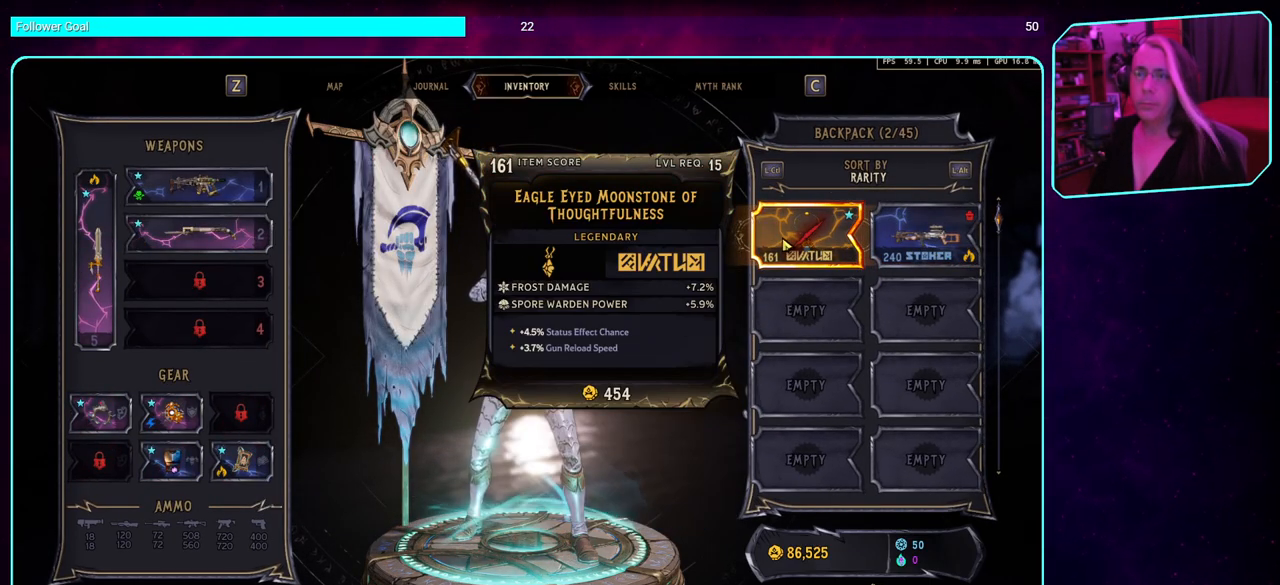
{"keys": [], "mouse": [], "events": []}
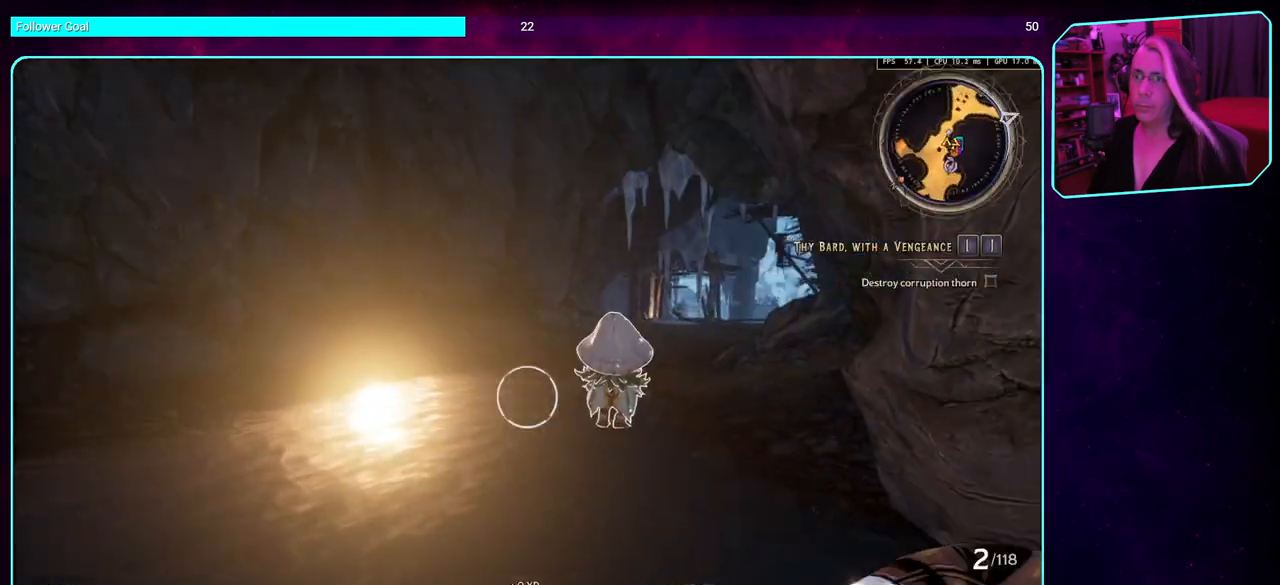
{"keys": [], "mouse": [], "events": []}
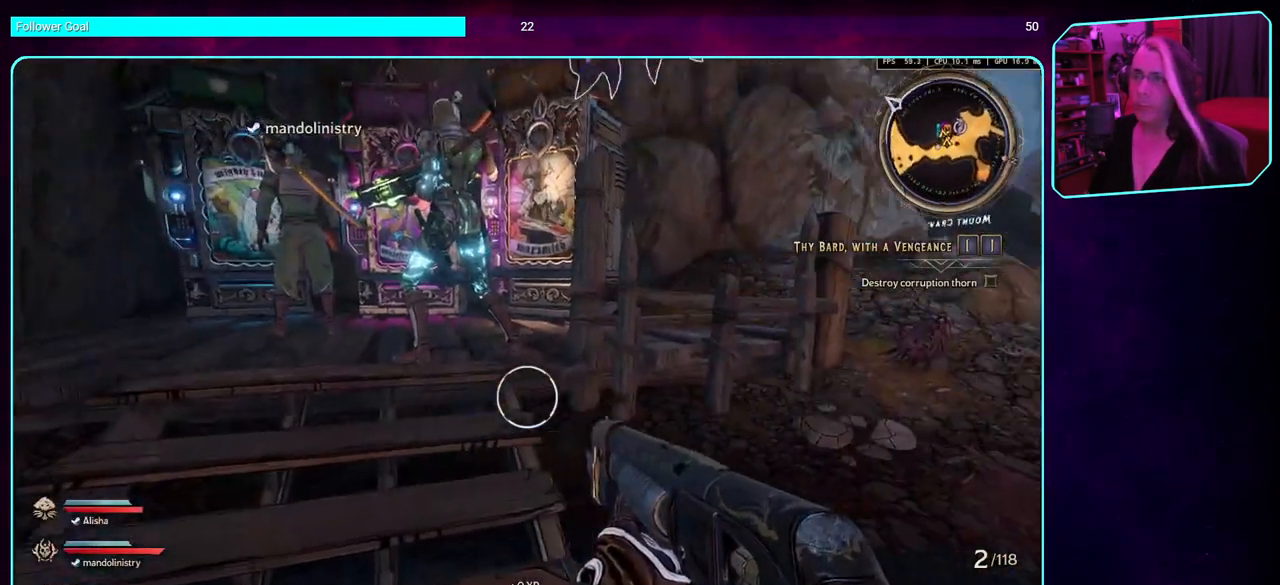
{"keys": ["w"], "mouse": [], "events": [[33, "w", "down"]]}
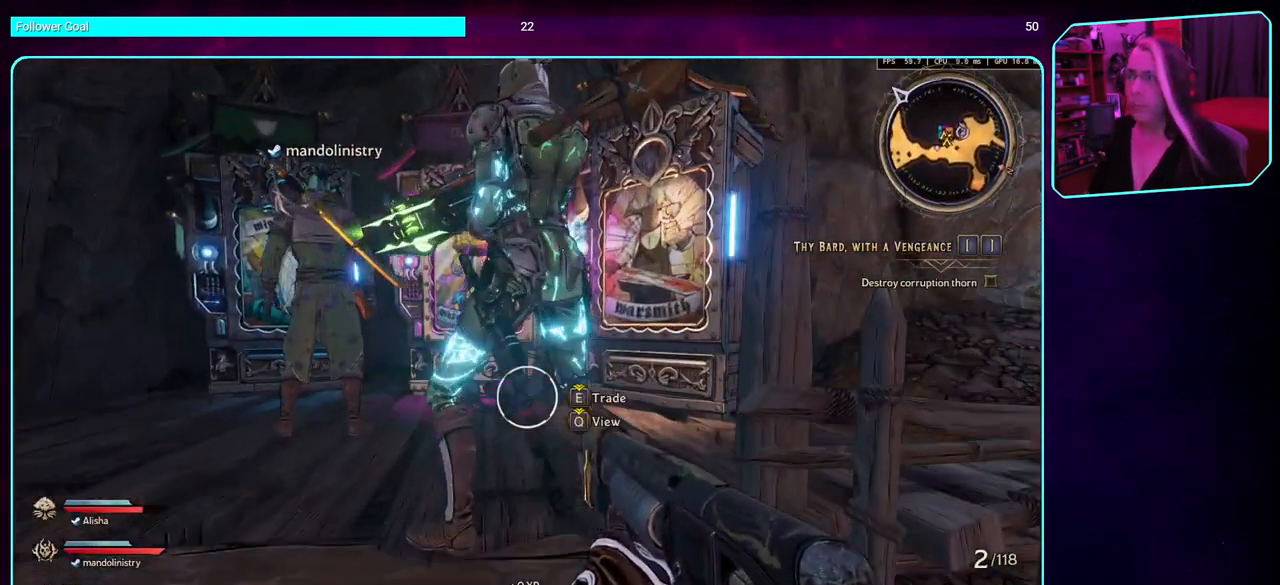
{"keys": ["a", "w"], "mouse": [], "events": [[283, "a", "down"]]}
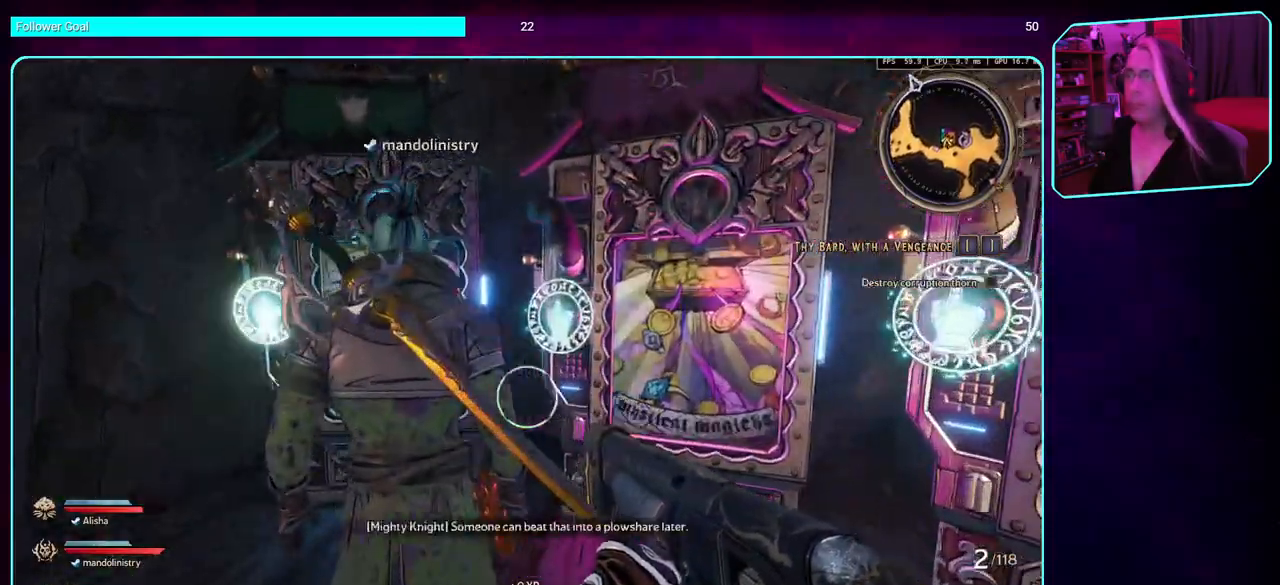
{"keys": ["d", "w"], "mouse": [], "events": [[66, "a", "up"], [83, "w", "up"], [333, "d", "down"], [416, "w", "down"]]}
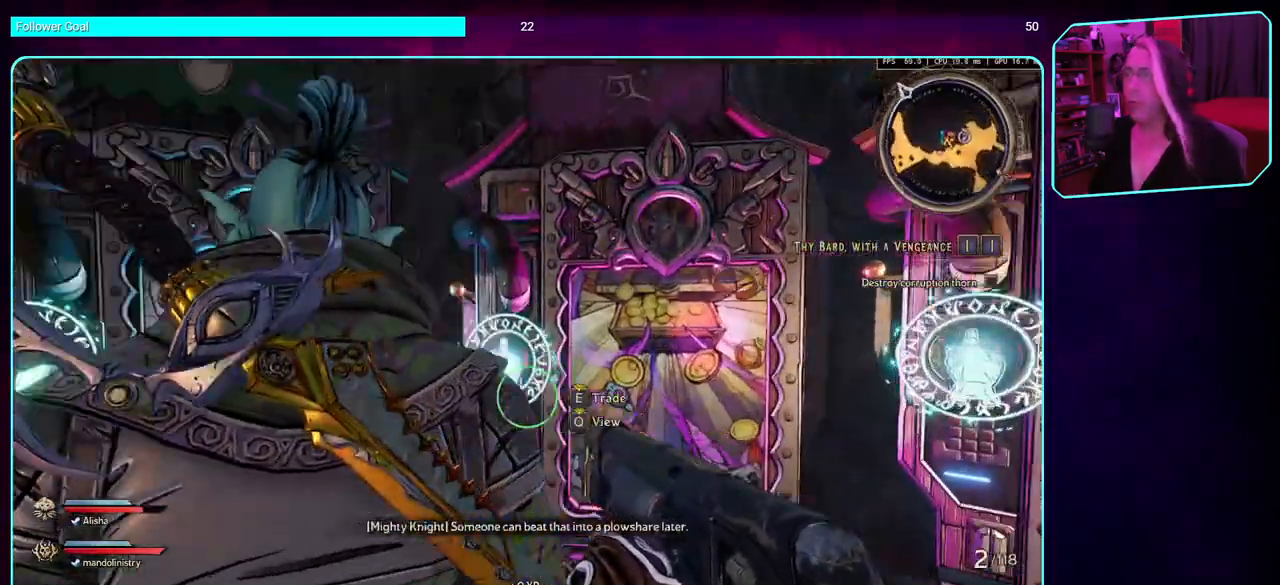
{"keys": [], "mouse": [], "events": [[200, "d", "up"], [216, "w", "up"]]}
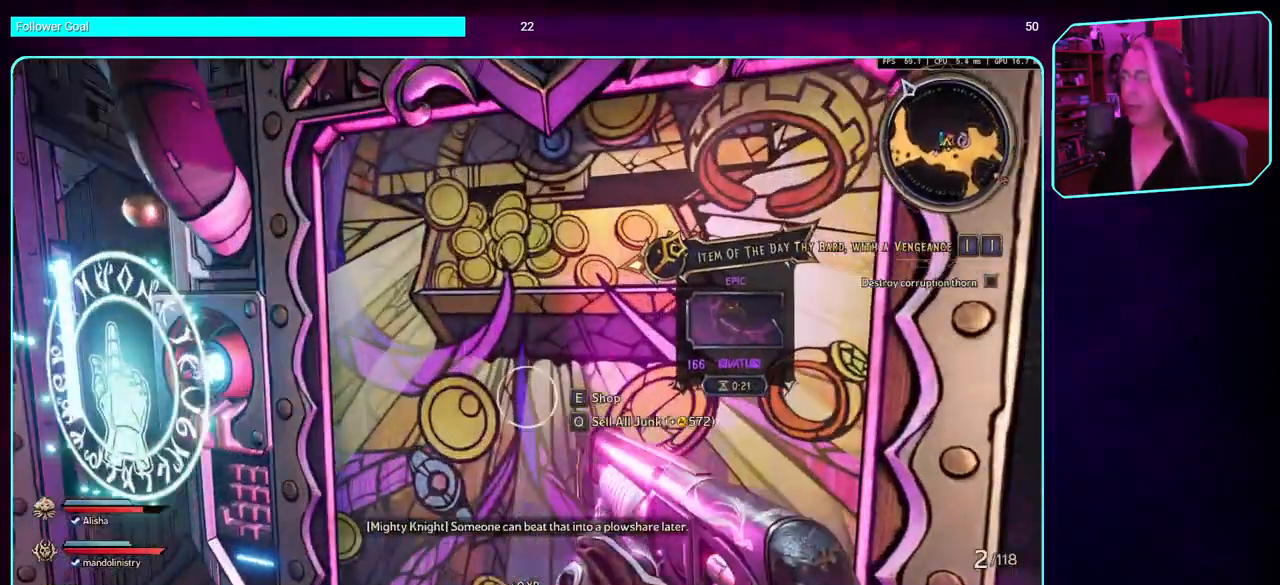
{"keys": ["q"], "mouse": [], "events": [[100, "s", "down"], [250, "s", "up"], [450, "q", "down"]]}
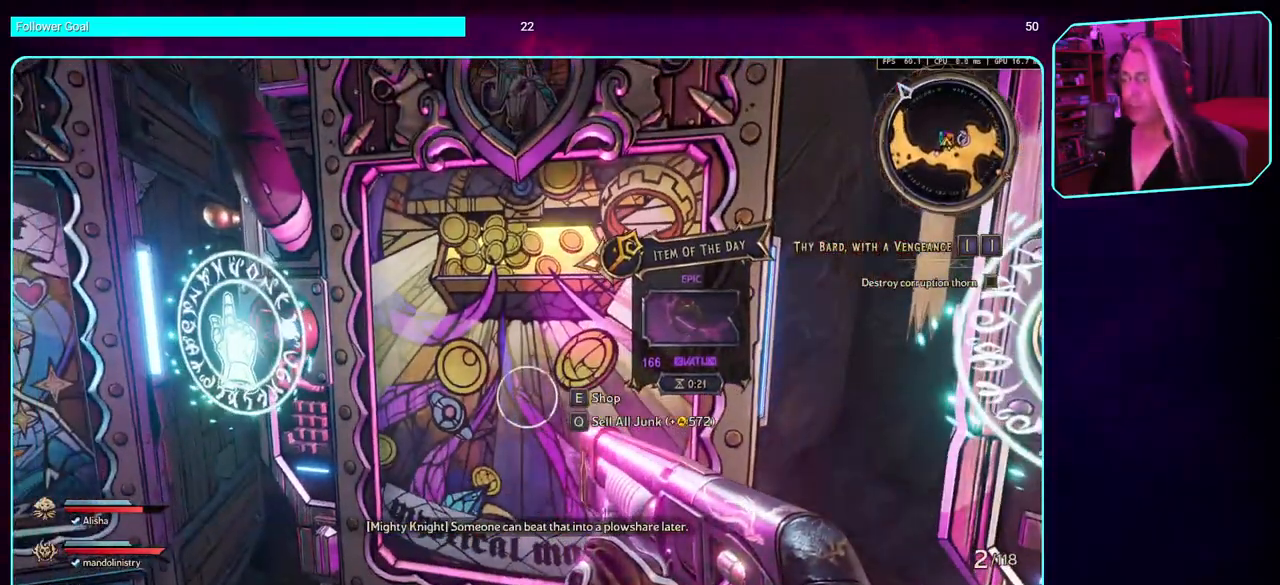
{"keys": ["a"], "mouse": [], "events": [[66, "q", "up"], [350, "a", "down"]]}
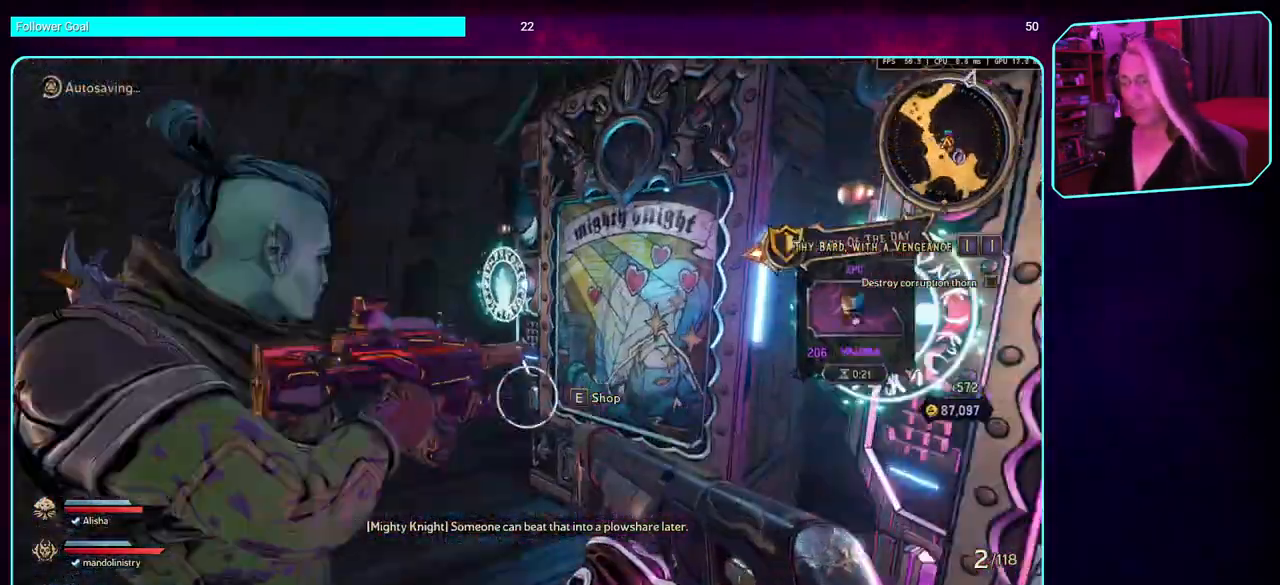
{"keys": ["a", "w"], "mouse": [], "events": [[350, "w", "down"]]}
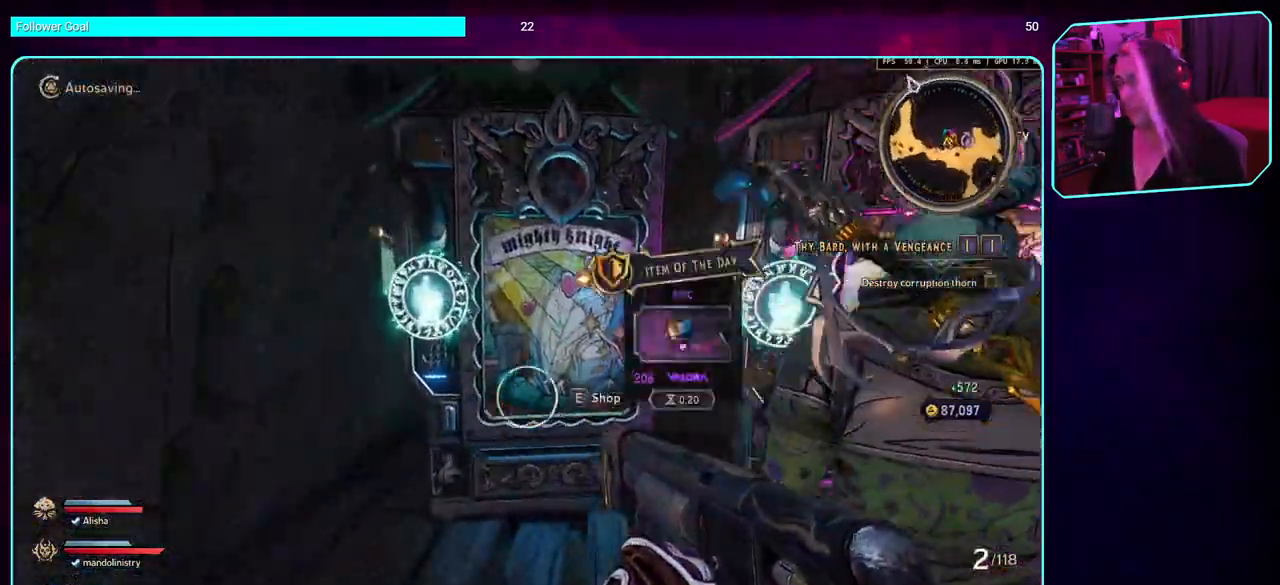
{"keys": [], "mouse": [], "events": [[216, "a", "up"], [216, "w", "up"]]}
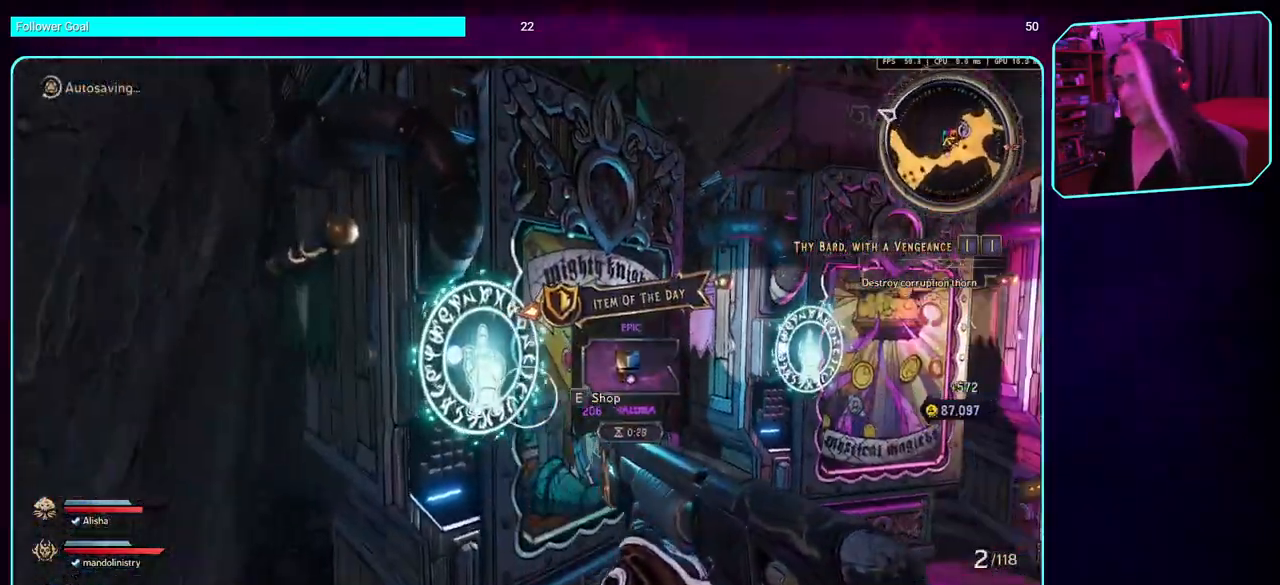
{"keys": [], "mouse": [], "events": []}
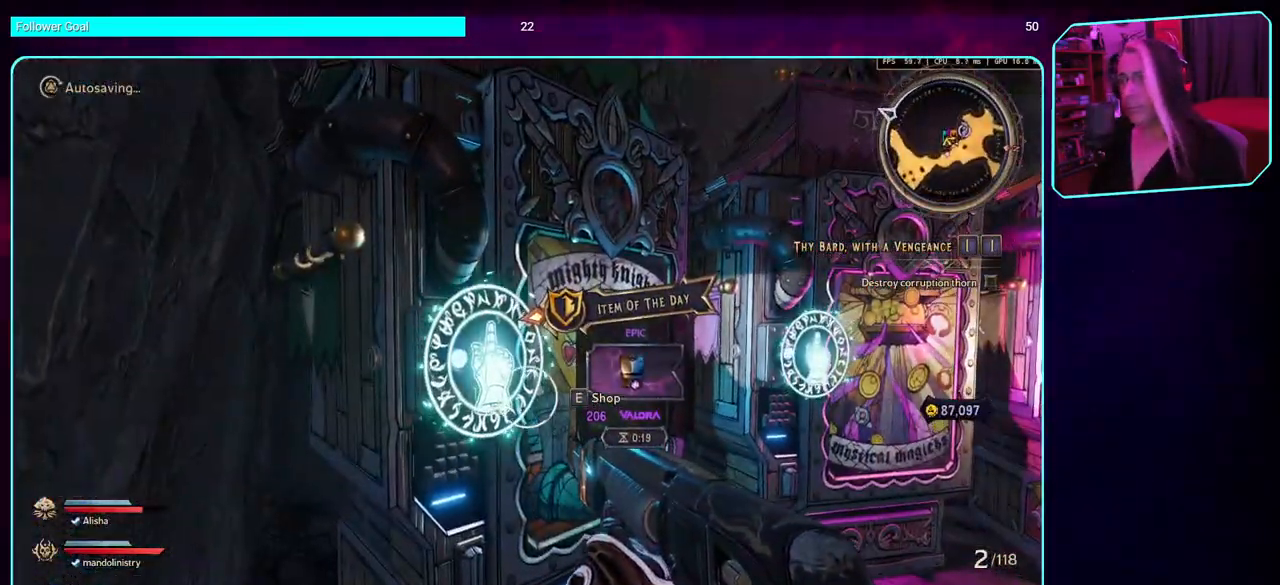
{"keys": [], "mouse": [], "events": []}
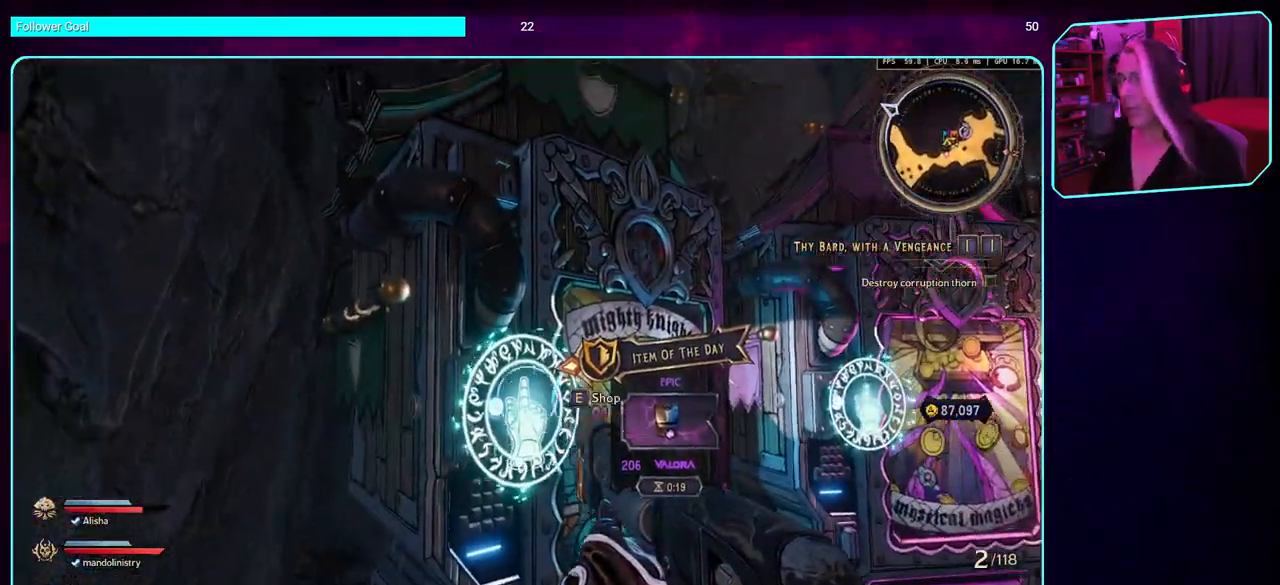
{"keys": [], "mouse": [], "events": []}
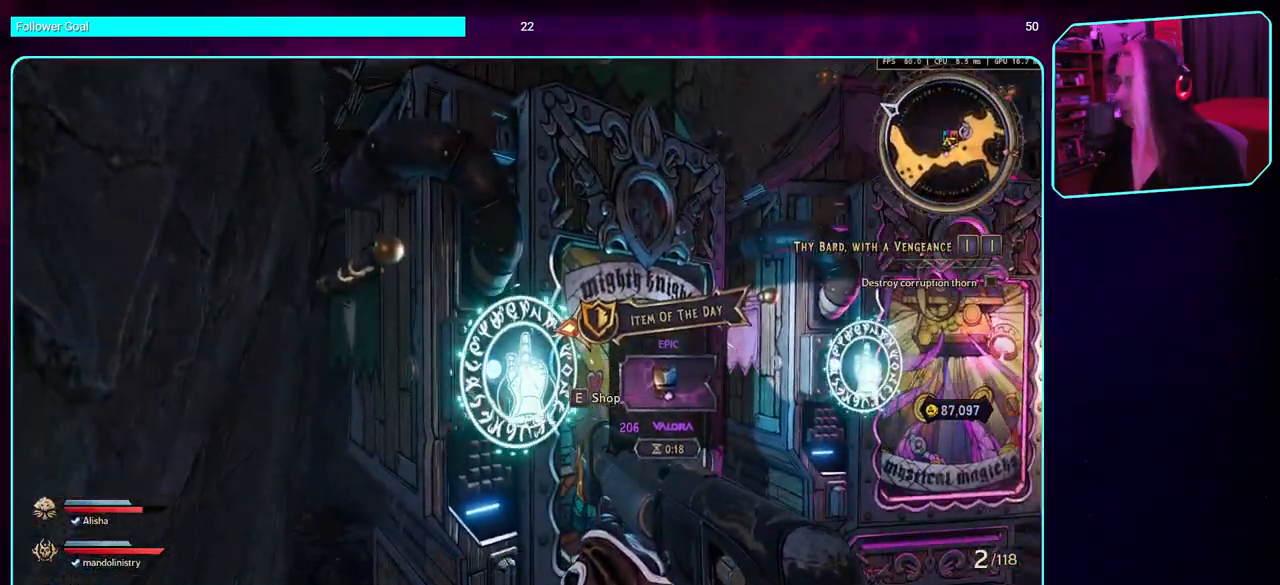
{"keys": [], "mouse": [], "events": [[83, "d", "down"], [283, "d", "up"]]}